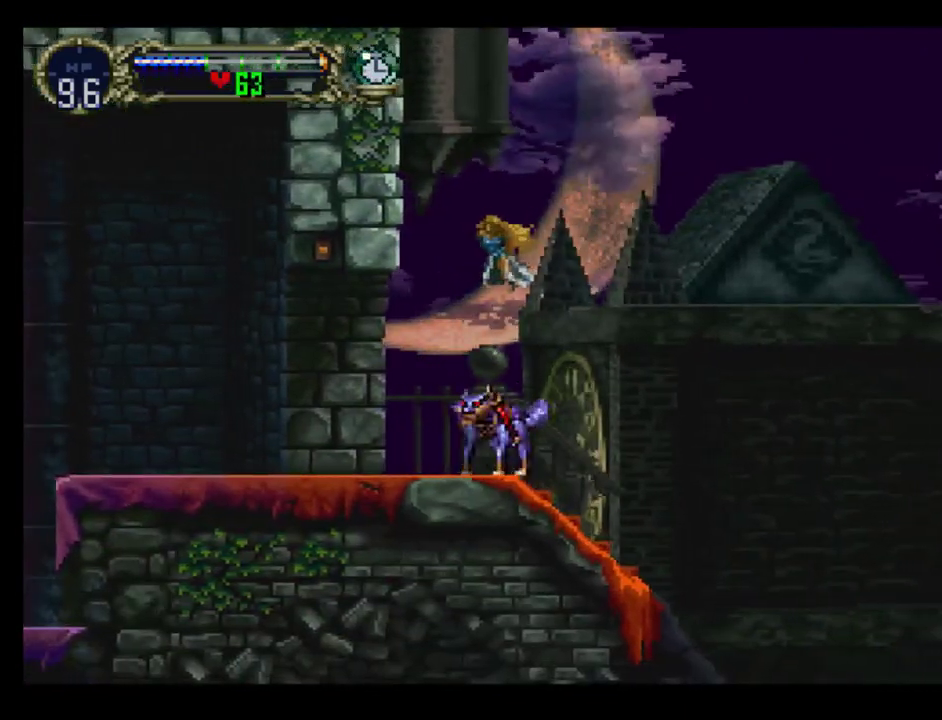
Gameplay with a controller (Xbox layout); each line is a JSON object with the inputs held at the frame after it. "events" lists button and stick changes between this image and that frame as [ms after this image, input, new state], when the widget could be followed in between. Not read: L3 R3 left_stick right_stick.
{"buttons": ["DPAD_RIGHT"], "events": [[150, "DPAD_RIGHT", "down"]]}
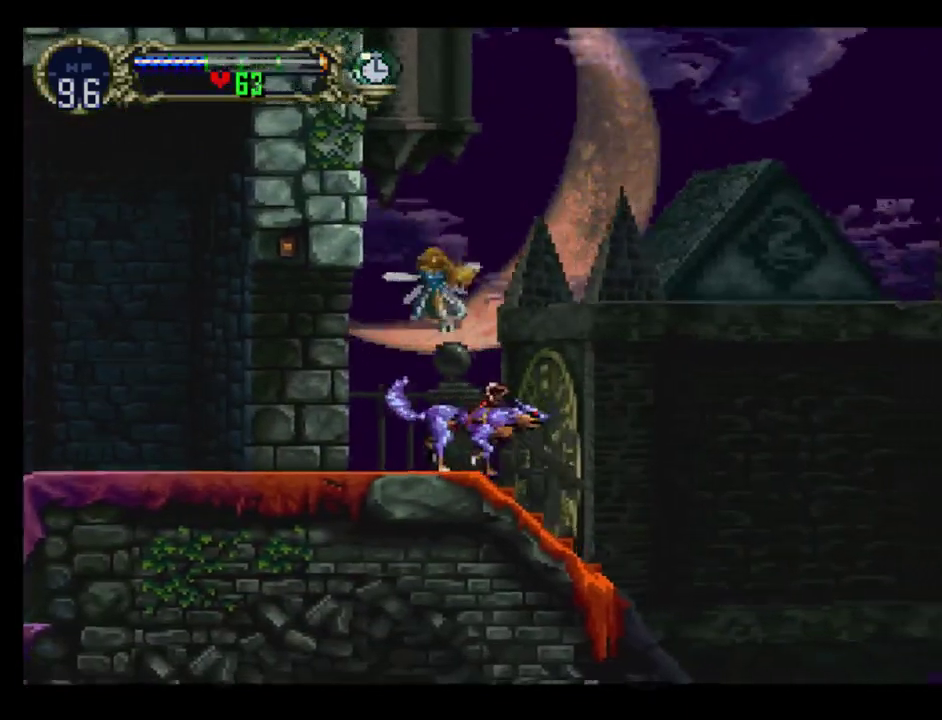
{"buttons": ["DPAD_LEFT"], "events": [[167, "DPAD_RIGHT", "up"], [233, "DPAD_LEFT", "down"]]}
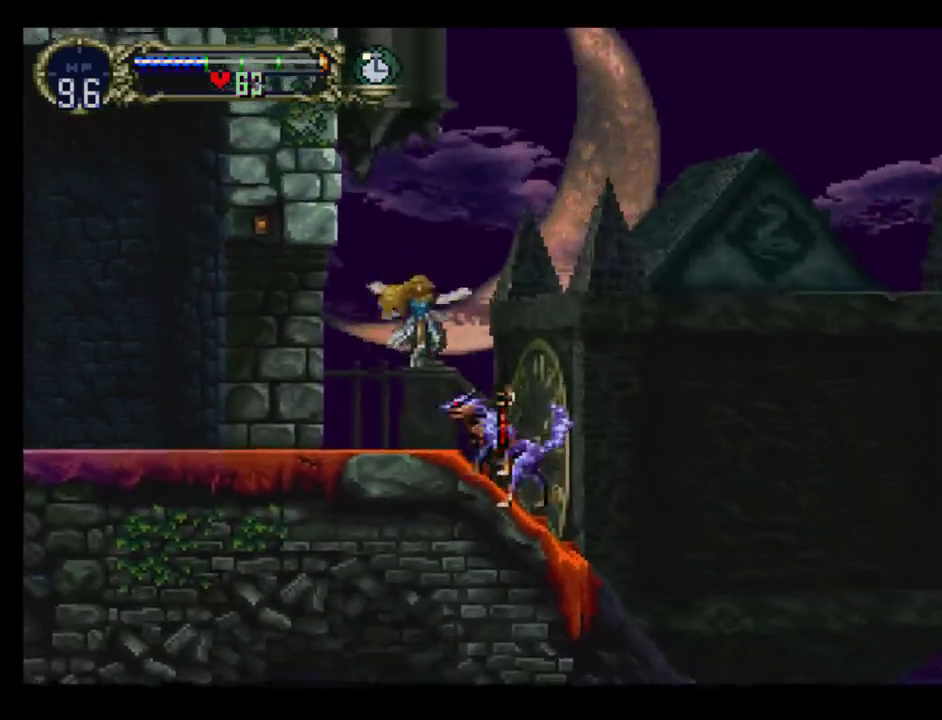
{"buttons": [], "events": [[167, "DPAD_LEFT", "up"], [350, "R1", "down"], [483, "R1", "up"]]}
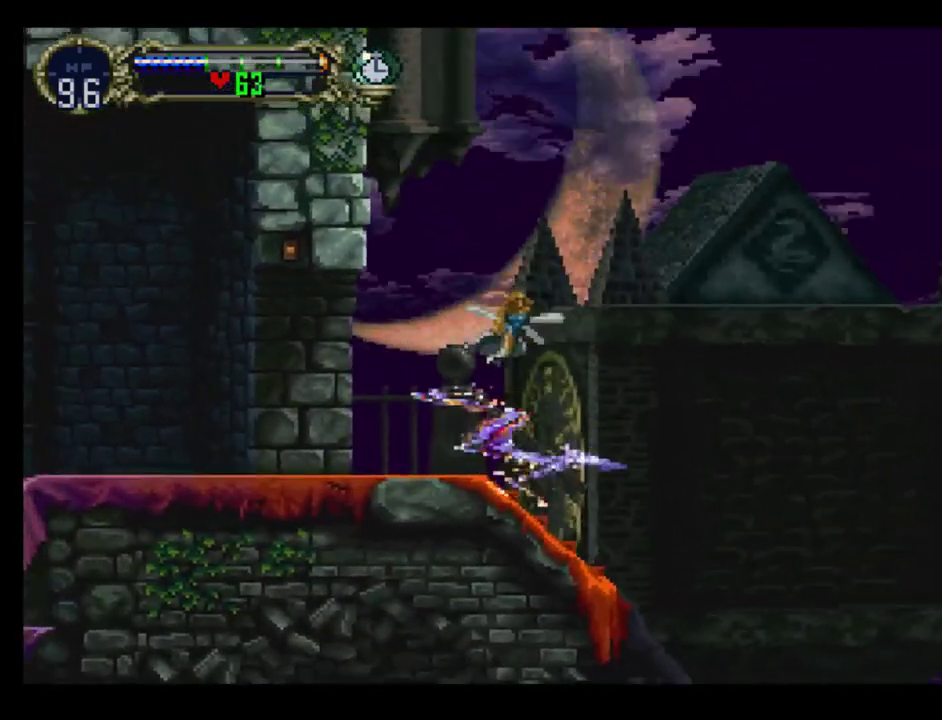
{"buttons": ["X"], "events": [[433, "X", "down"]]}
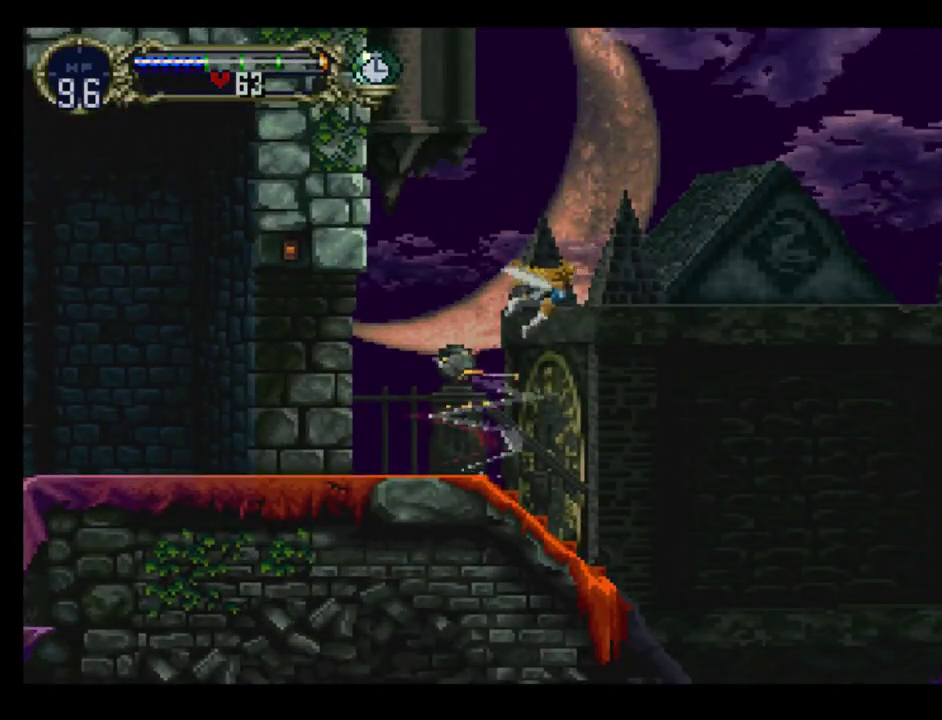
{"buttons": [], "events": [[50, "X", "up"], [100, "X", "down"], [200, "X", "up"], [283, "X", "down"], [350, "X", "up"], [433, "X", "down"], [500, "X", "up"]]}
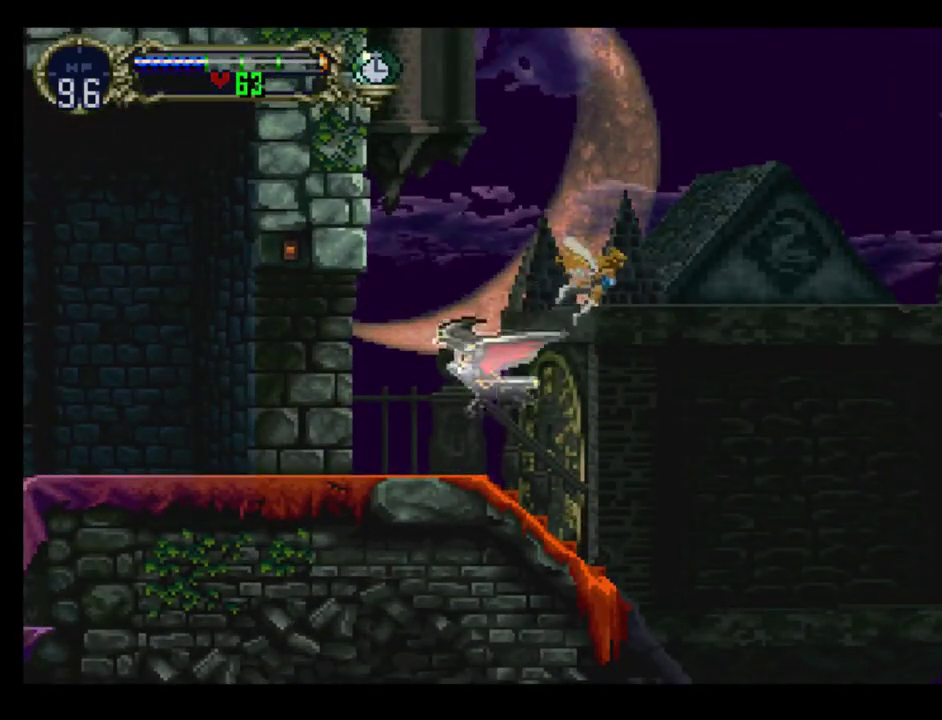
{"buttons": ["R1"], "events": [[83, "X", "down"], [150, "X", "up"], [500, "R1", "down"]]}
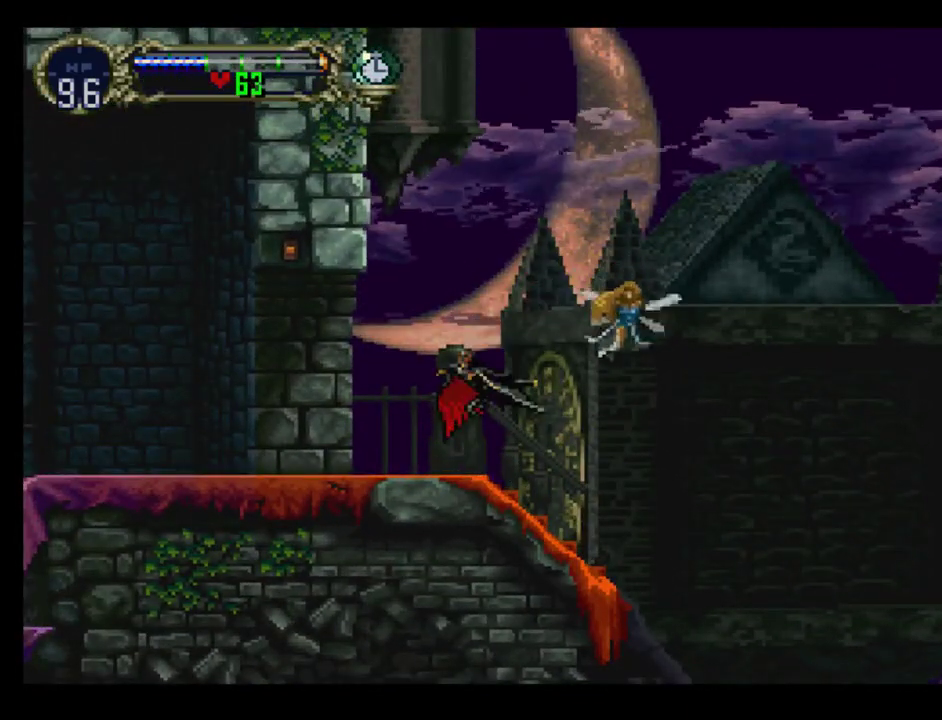
{"buttons": ["R2"], "events": [[117, "R1", "up"], [183, "R2", "down"], [383, "R2", "up"], [433, "R2", "down"]]}
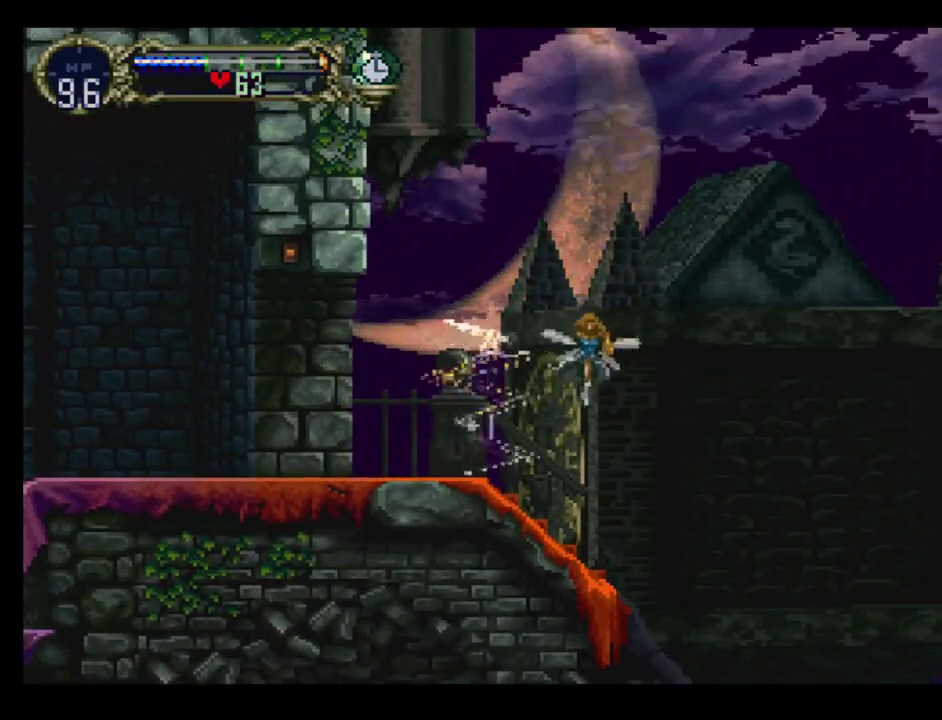
{"buttons": ["X"], "events": [[50, "R2", "up"], [500, "X", "down"]]}
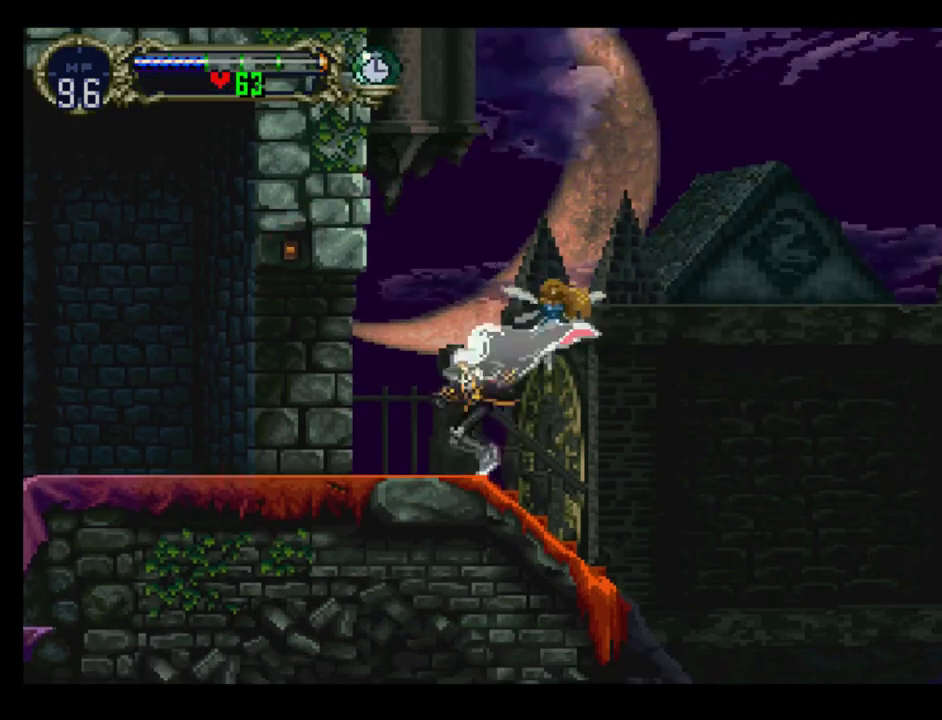
{"buttons": [], "events": [[83, "X", "up"], [167, "X", "down"], [250, "X", "up"]]}
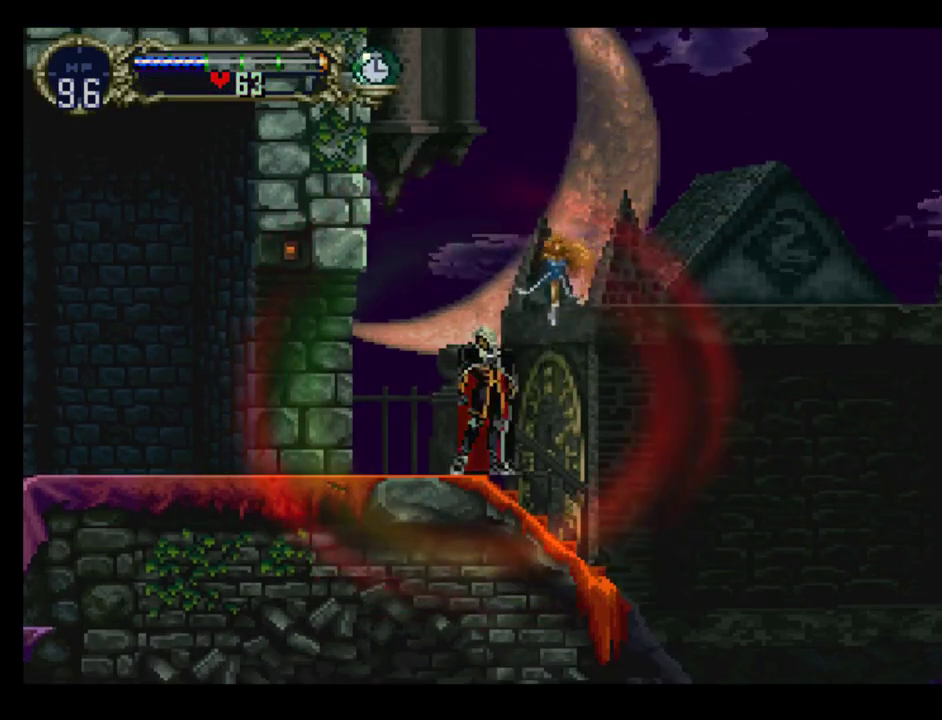
{"buttons": [], "events": [[117, "R2", "down"], [267, "R2", "up"]]}
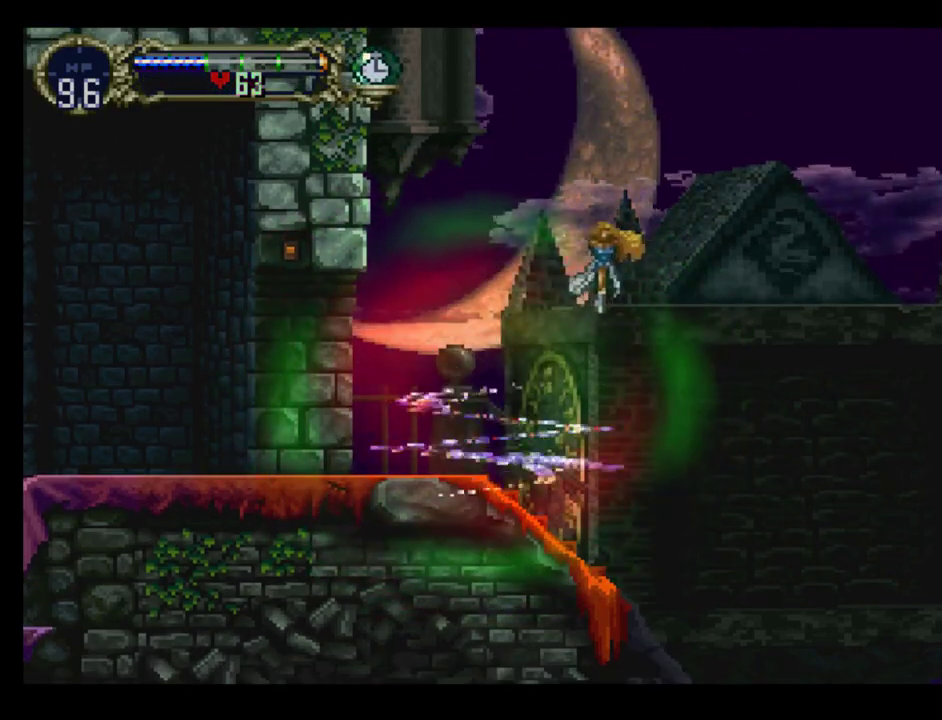
{"buttons": [], "events": []}
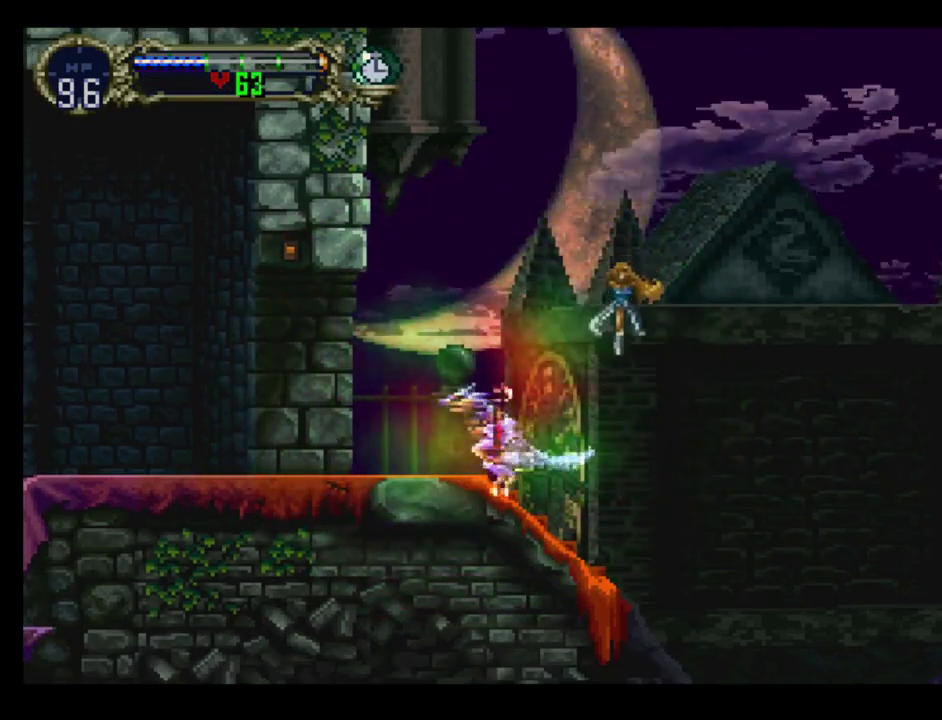
{"buttons": [], "events": []}
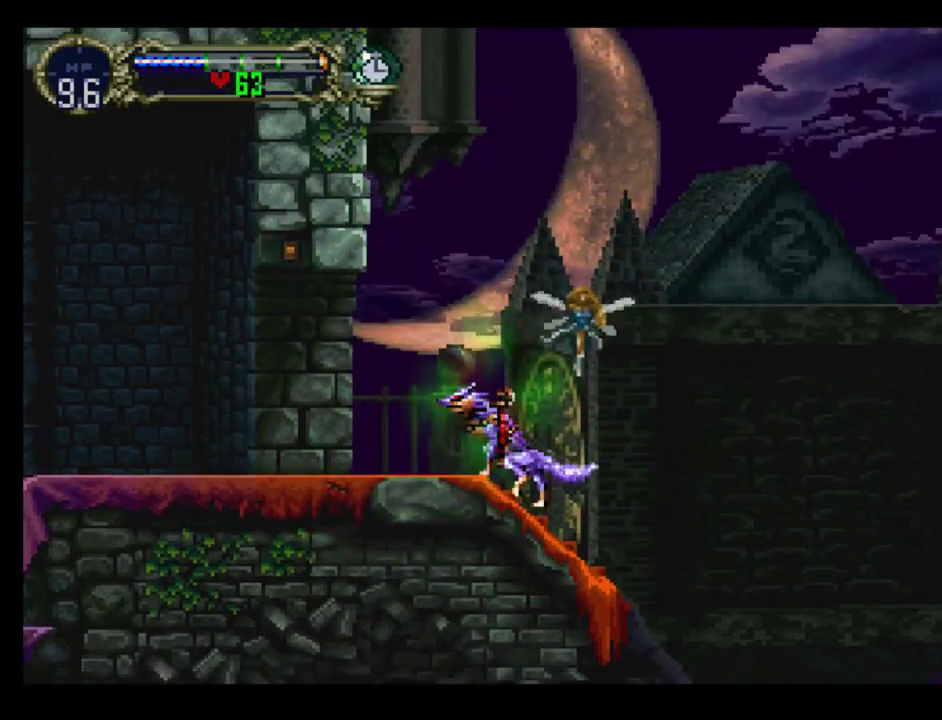
{"buttons": [], "events": [[67, "DPAD_LEFT", "down"], [150, "DPAD_LEFT", "up"]]}
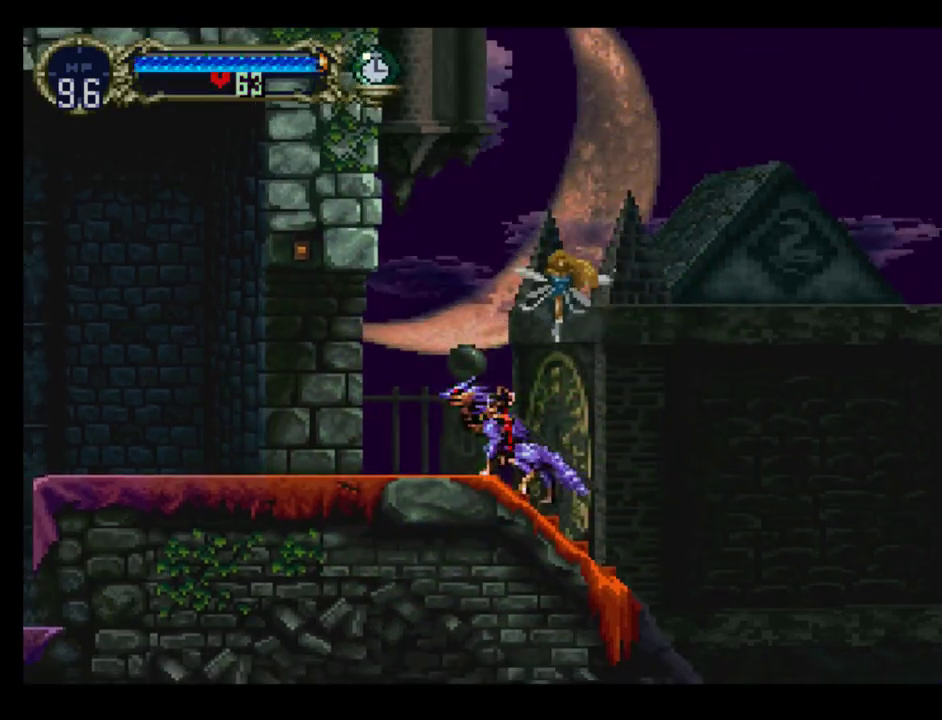
{"buttons": [], "events": [[33, "DPAD_LEFT", "down"], [117, "DPAD_LEFT", "up"]]}
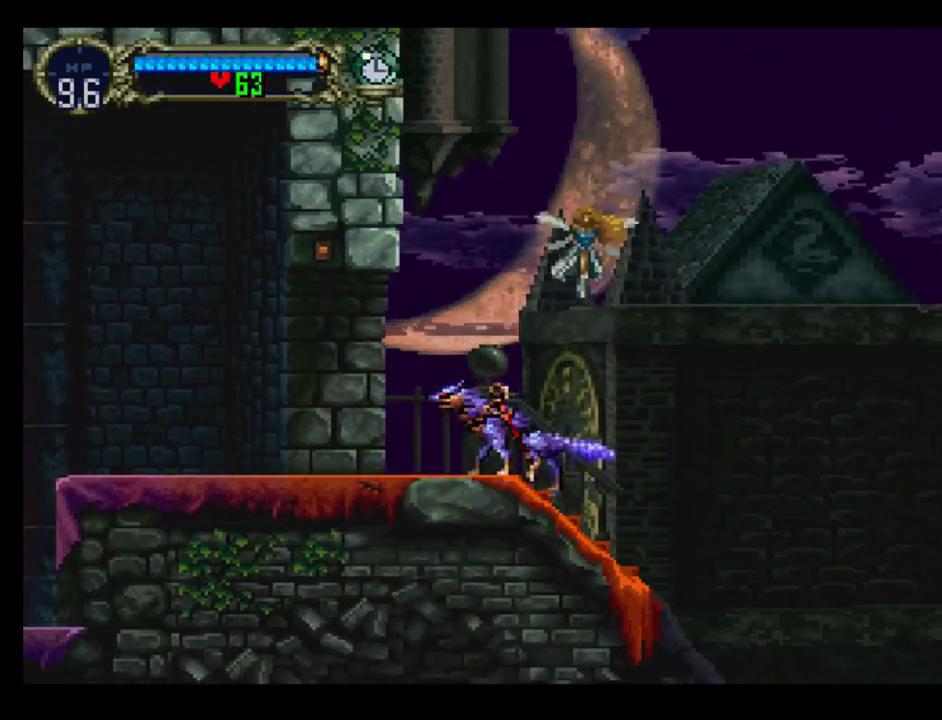
{"buttons": ["A", "DPAD_LEFT"], "events": [[83, "DPAD_LEFT", "down"], [167, "DPAD_LEFT", "up"], [233, "DPAD_LEFT", "down"], [283, "A", "down"]]}
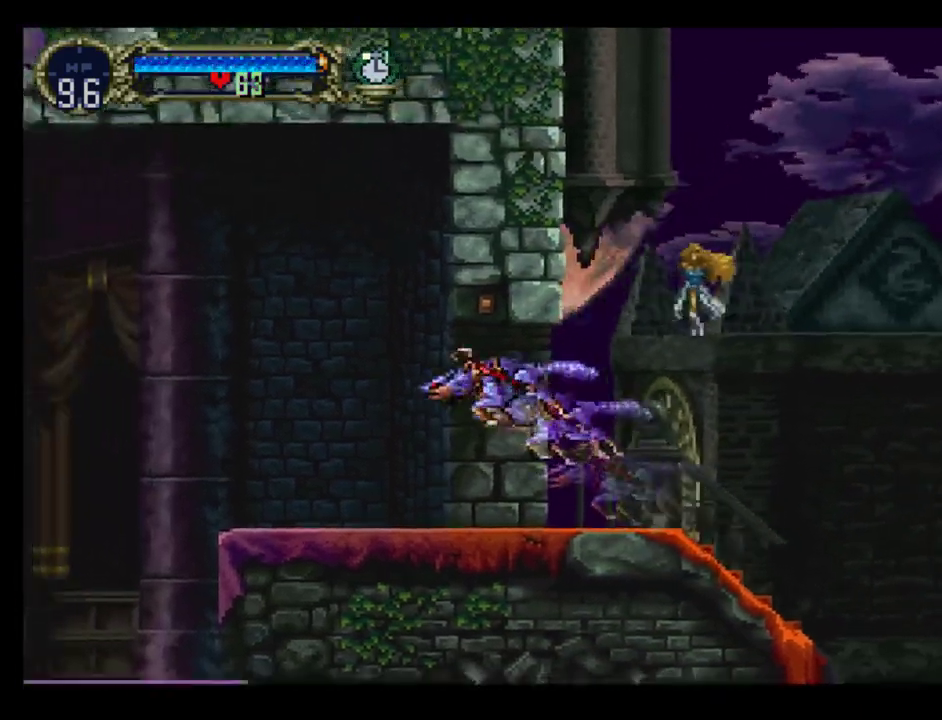
{"buttons": ["DPAD_RIGHT"], "events": [[200, "DPAD_UP", "down"], [333, "DPAD_LEFT", "up"], [333, "DPAD_UP", "up"], [400, "A", "up"], [400, "DPAD_RIGHT", "down"]]}
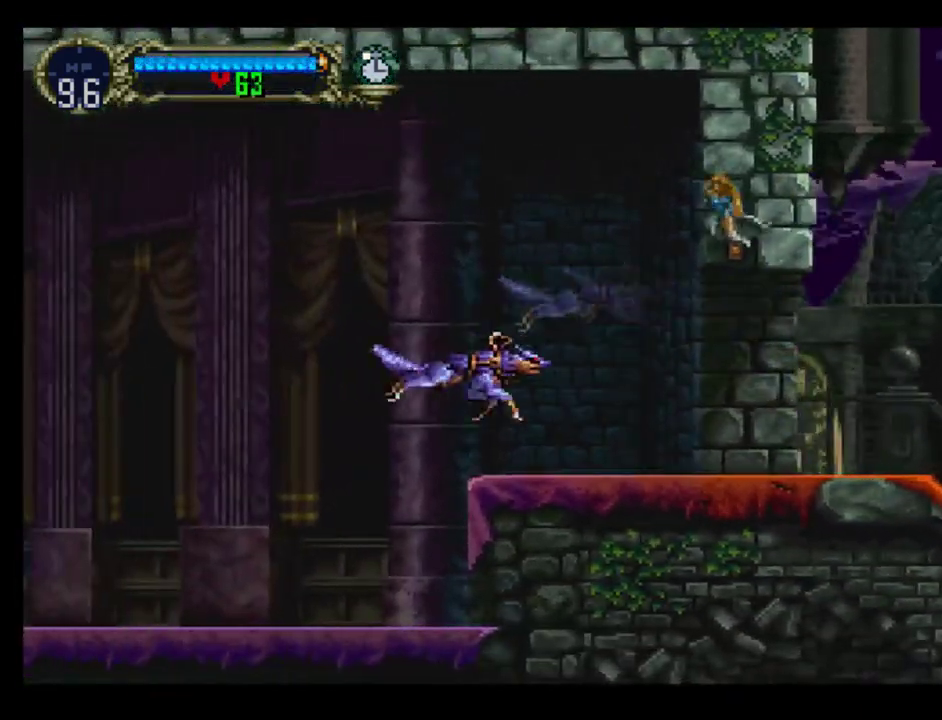
{"buttons": ["DPAD_RIGHT"], "events": []}
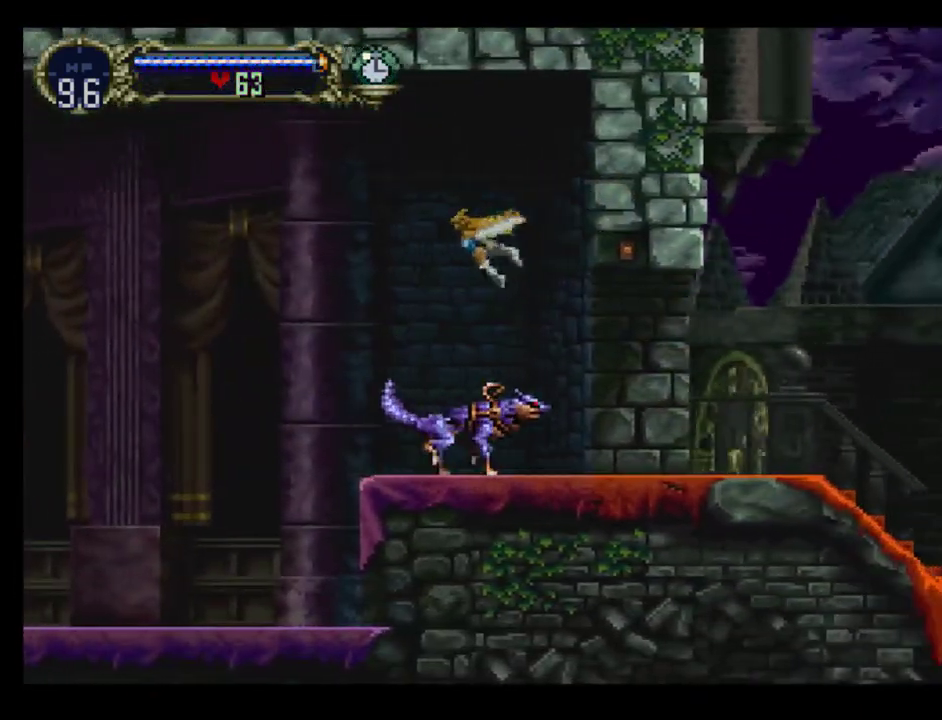
{"buttons": ["DPAD_RIGHT"], "events": []}
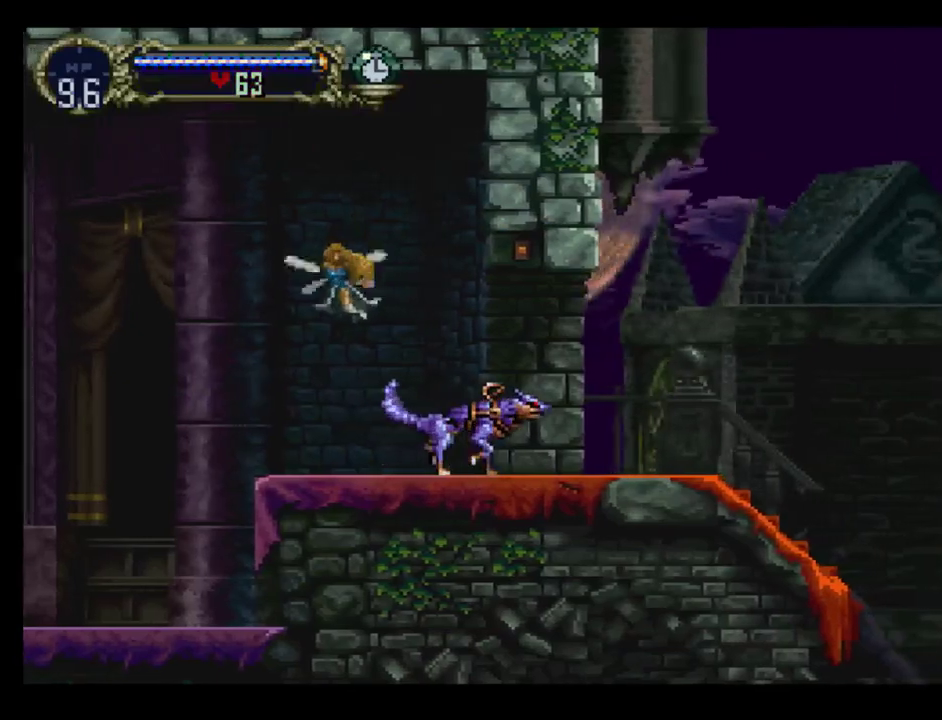
{"buttons": ["DPAD_RIGHT"], "events": []}
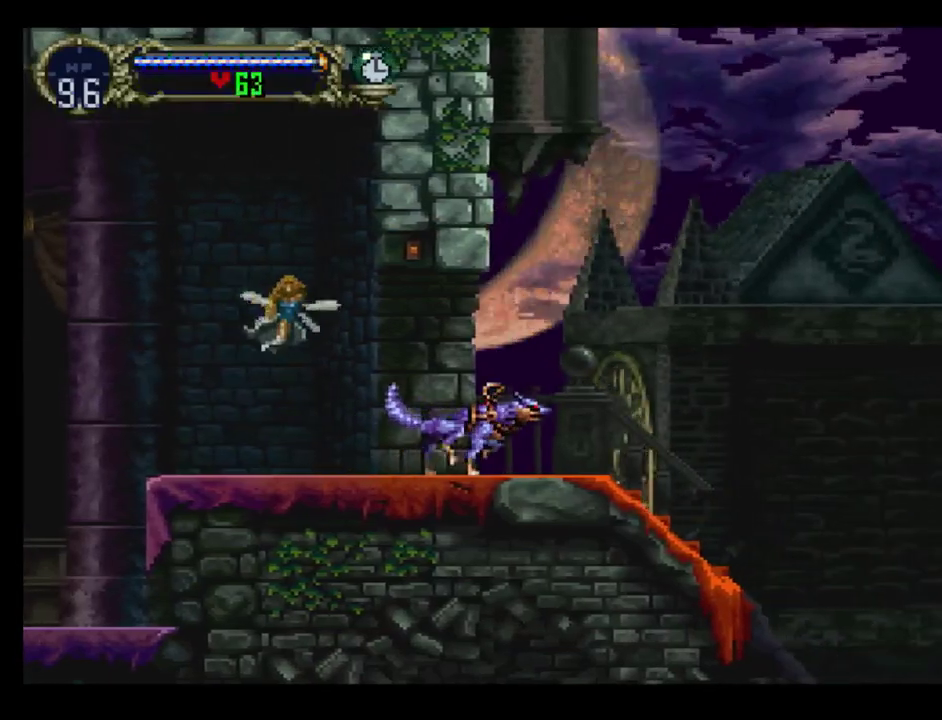
{"buttons": ["DPAD_RIGHT"], "events": []}
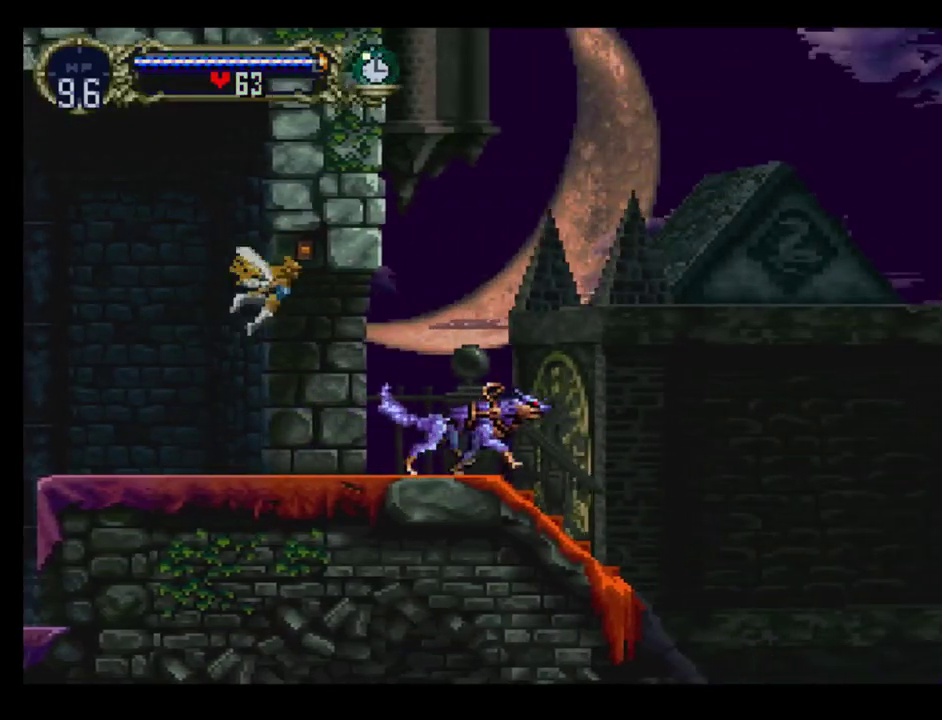
{"buttons": ["DPAD_LEFT"], "events": [[217, "DPAD_RIGHT", "up"], [300, "DPAD_LEFT", "down"]]}
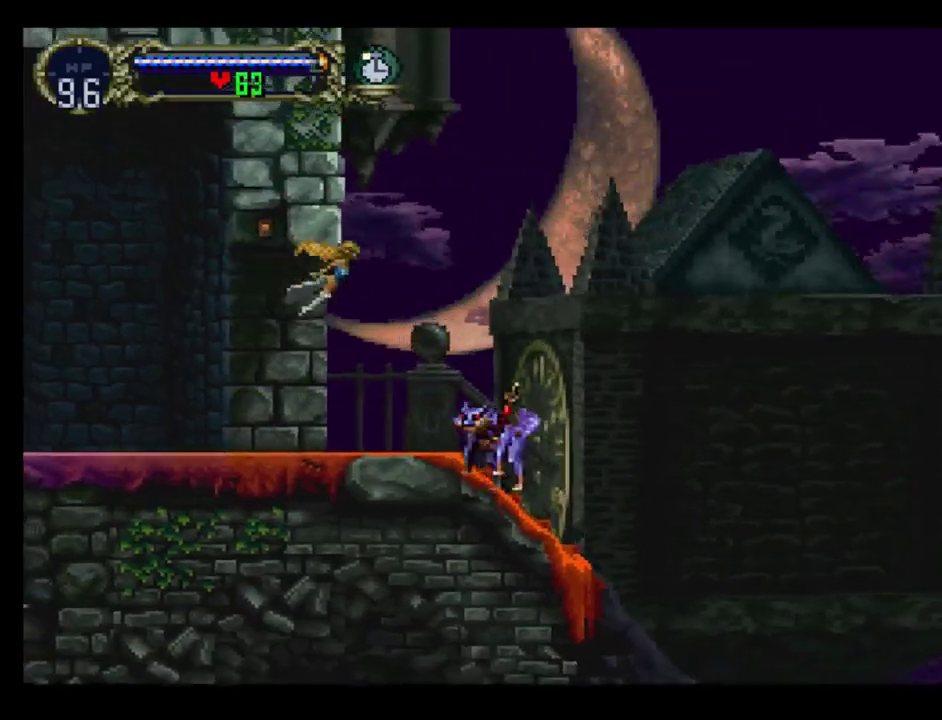
{"buttons": ["DPAD_LEFT"], "events": [[183, "DPAD_LEFT", "up"], [483, "DPAD_LEFT", "down"]]}
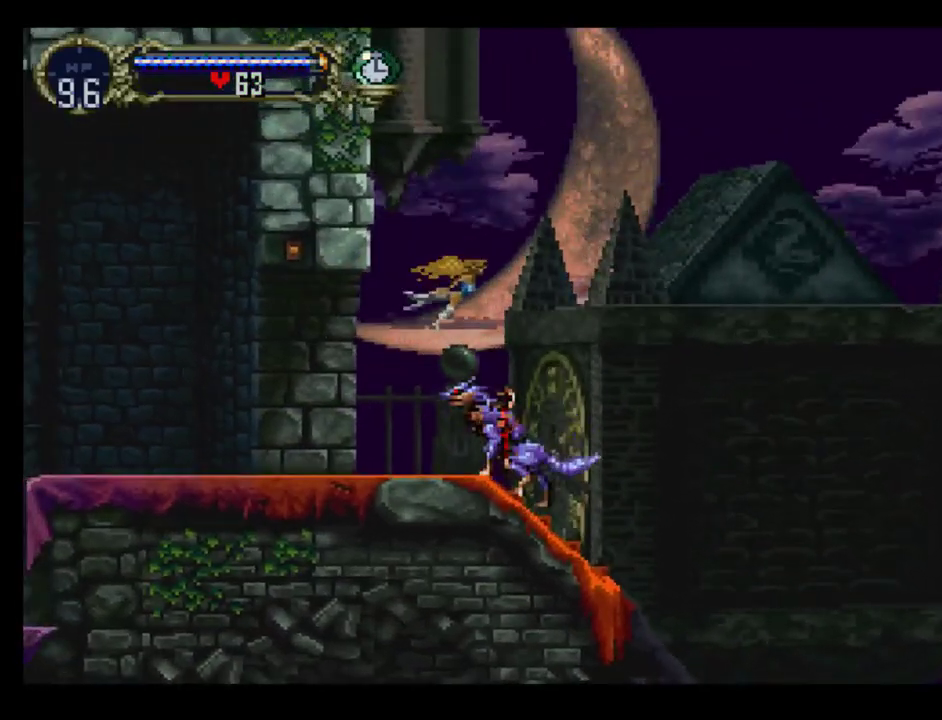
{"buttons": [], "events": [[50, "DPAD_LEFT", "up"]]}
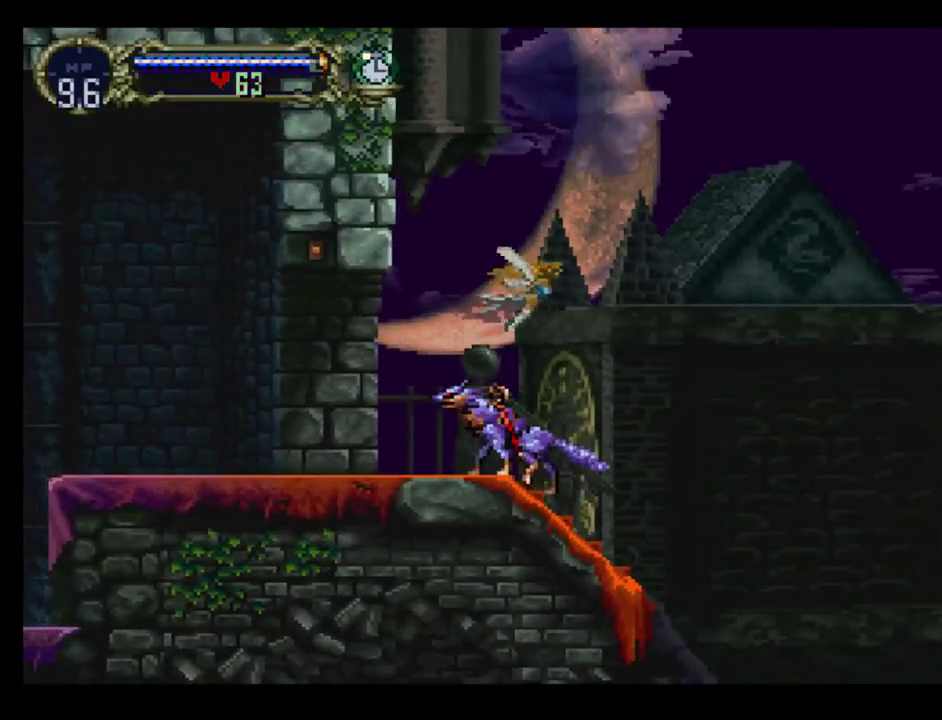
{"buttons": ["A", "DPAD_LEFT"], "events": [[183, "DPAD_LEFT", "down"], [267, "DPAD_LEFT", "up"], [350, "DPAD_LEFT", "down"], [383, "A", "down"]]}
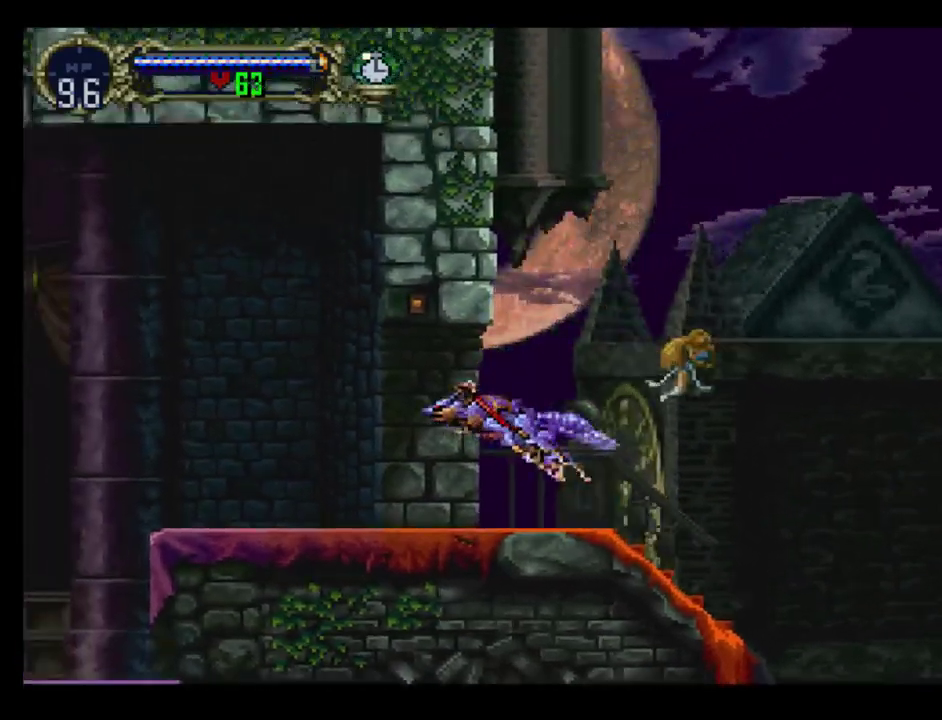
{"buttons": ["DPAD_RIGHT"], "events": [[283, "DPAD_LEFT", "up"], [350, "DPAD_RIGHT", "down"], [367, "A", "up"]]}
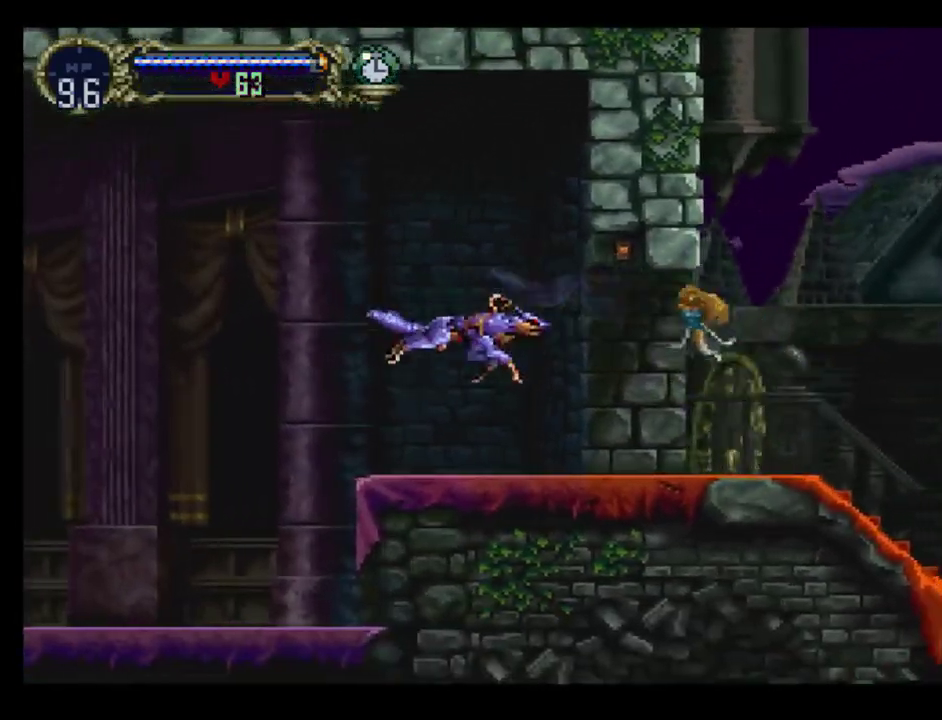
{"buttons": ["DPAD_RIGHT"], "events": []}